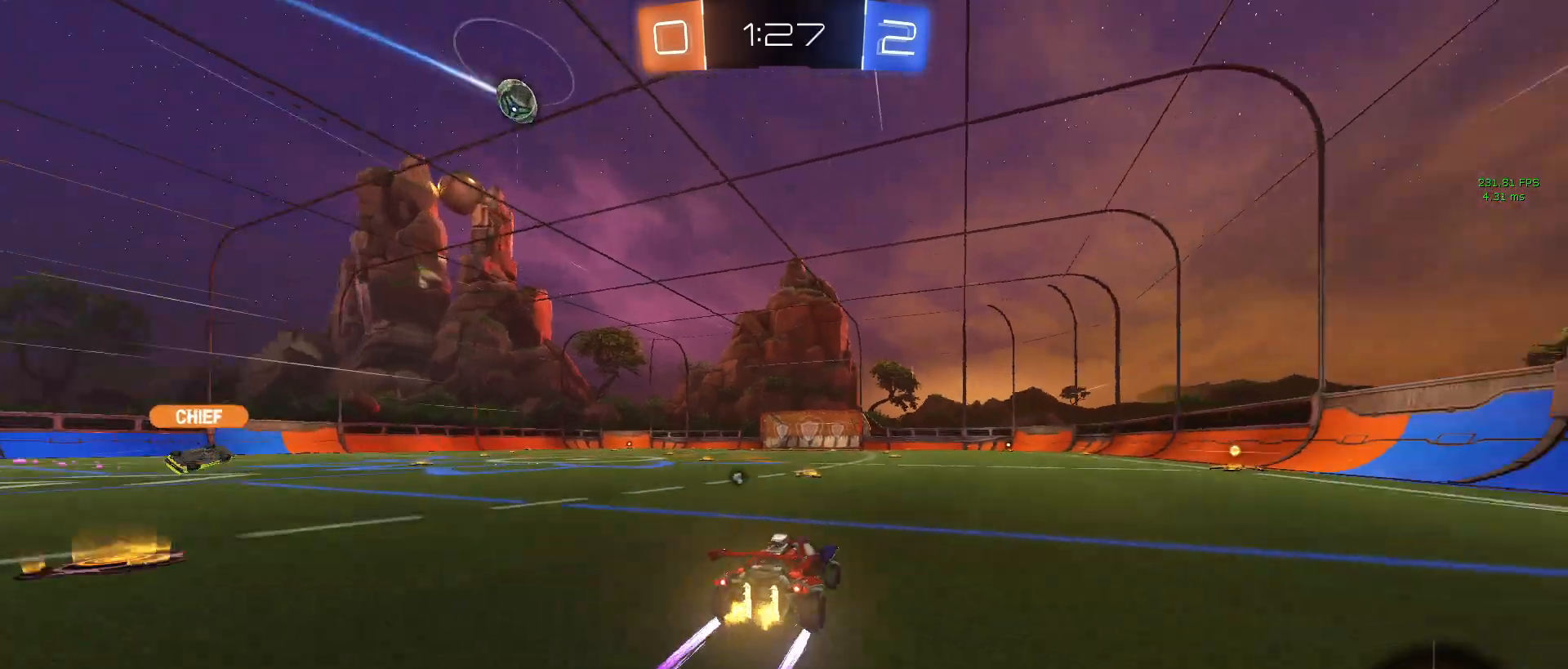
Gameplay with a controller (PlayStation layout); each line is a JSON object with the inputs held at the frame after it. "events" lists button and stick changes between this image and that frame as [ms after this image, input, new state], when the widget could be followed in between.
{"buttons": ["R2"], "left_stick": "center", "right_stick": "center", "events": [[17, "TRIANGLE", "up"]]}
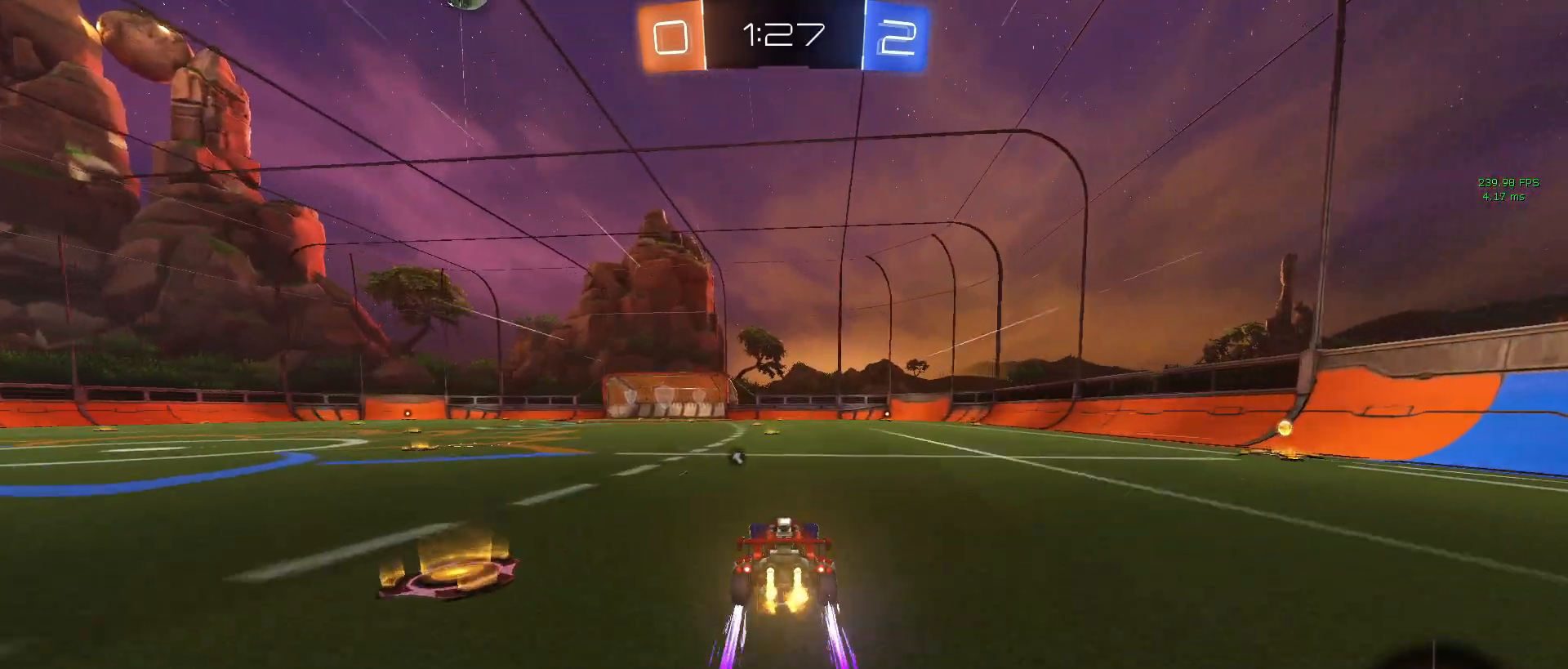
{"buttons": ["R2"], "left_stick": "center", "right_stick": "center", "events": [[267, "TRIANGLE", "down"], [367, "TRIANGLE", "up"]]}
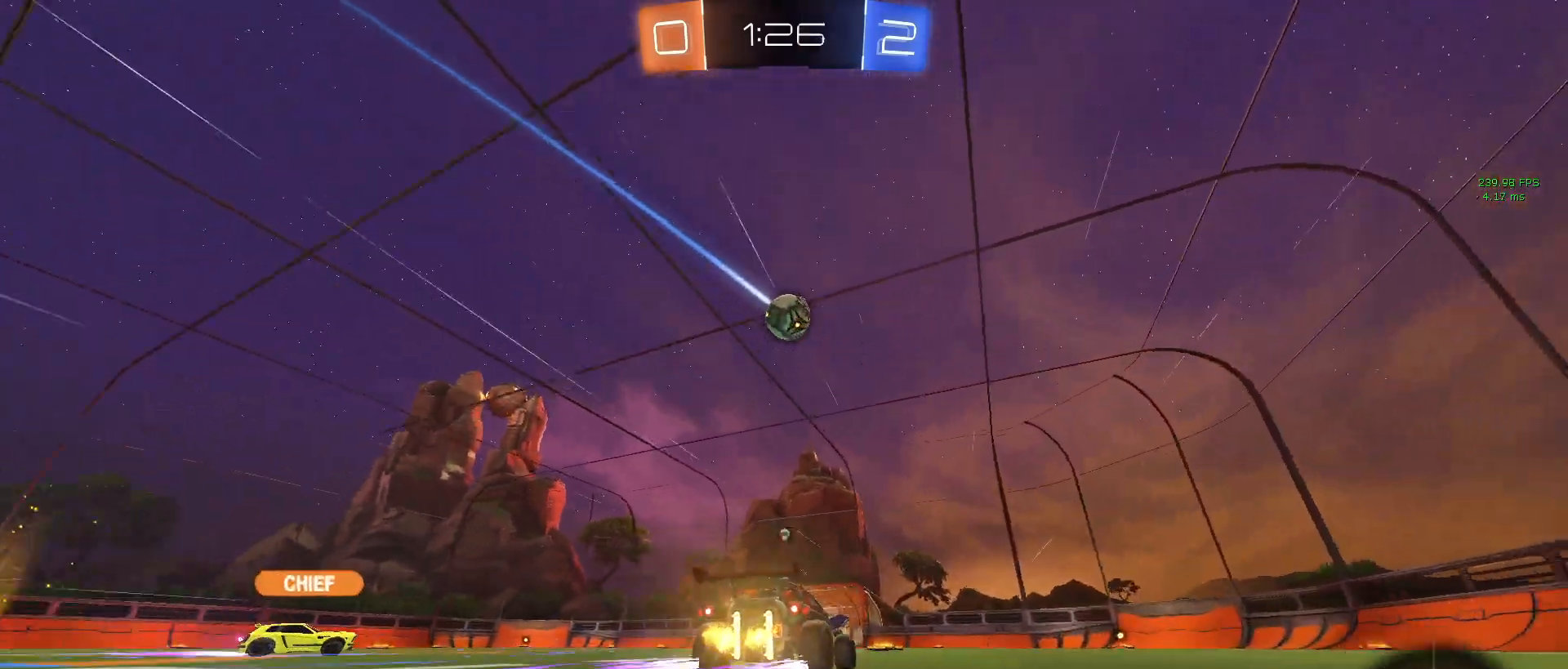
{"buttons": ["R2"], "left_stick": "left", "right_stick": "center", "events": [[33, "TRIANGLE", "down"], [33, "left_stick", "left"], [167, "TRIANGLE", "up"]]}
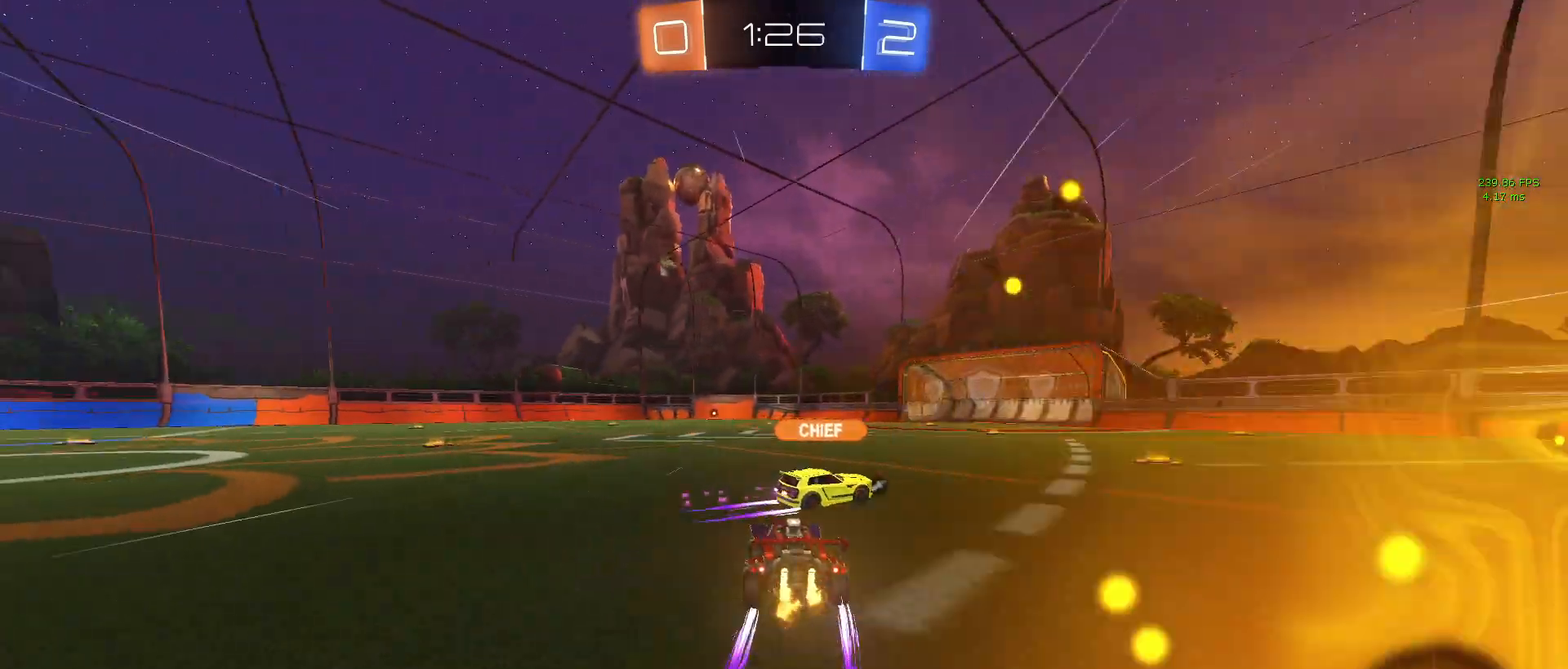
{"buttons": ["R2"], "left_stick": "right", "right_stick": "center", "events": [[83, "left_stick", "center"], [317, "TRIANGLE", "down"], [350, "left_stick", "down-right"], [450, "TRIANGLE", "up"], [500, "left_stick", "right"]]}
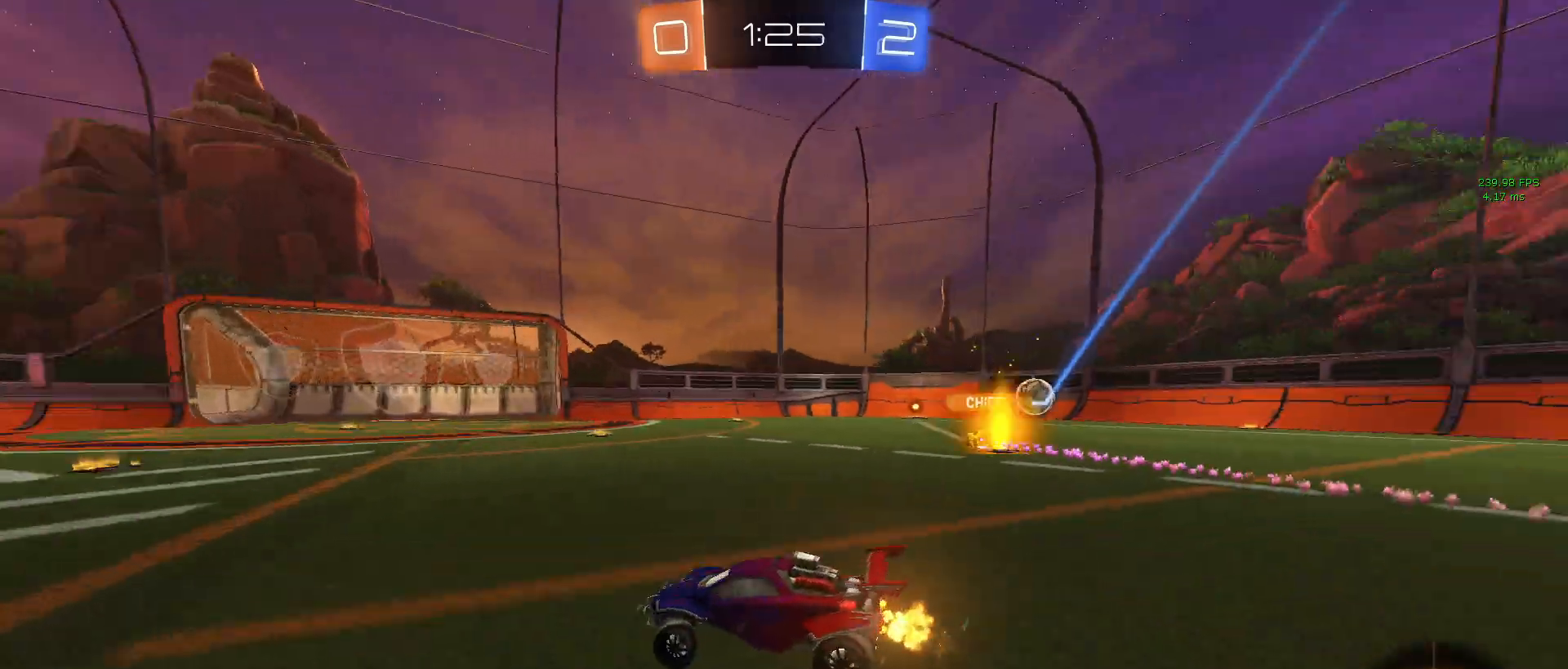
{"buttons": ["R2"], "left_stick": "right", "right_stick": "center", "events": [[267, "left_stick", "center"], [450, "left_stick", "right"]]}
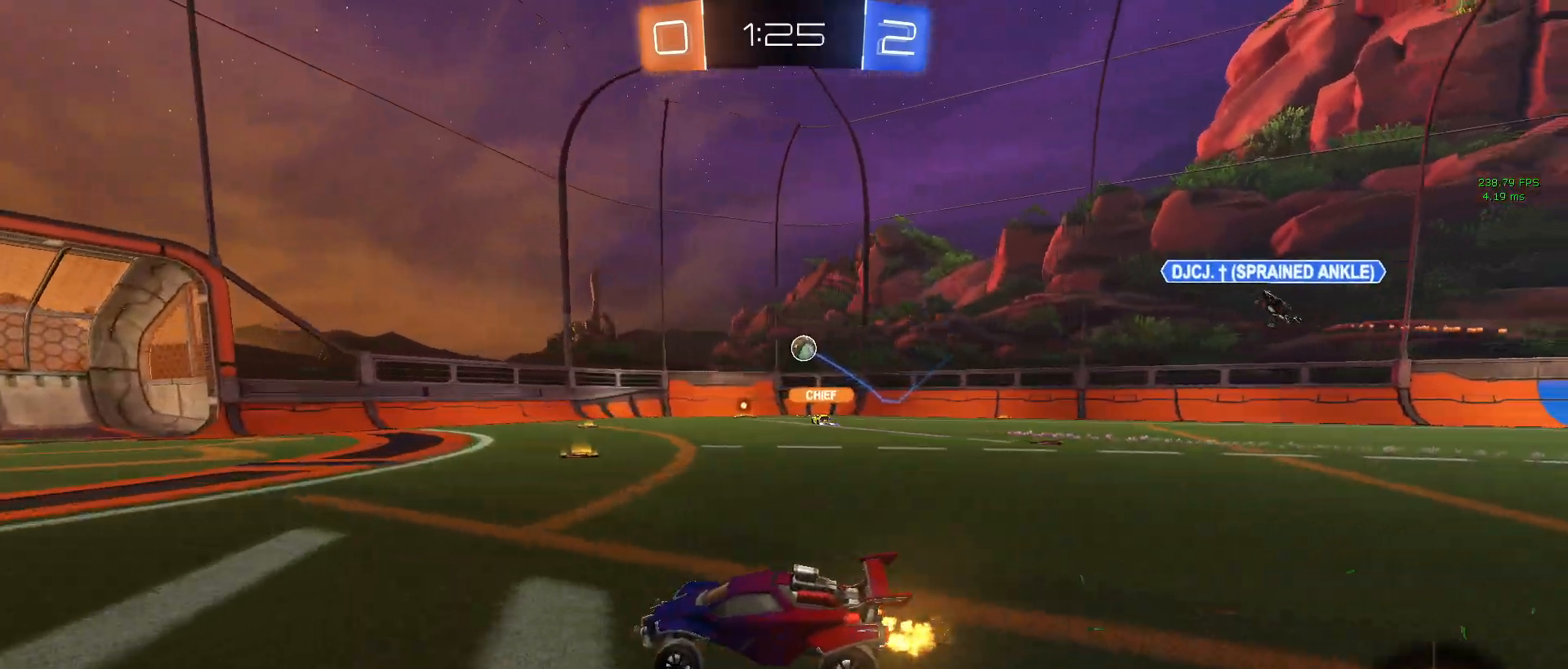
{"buttons": ["R2"], "left_stick": "center", "right_stick": "center", "events": [[167, "left_stick", "center"]]}
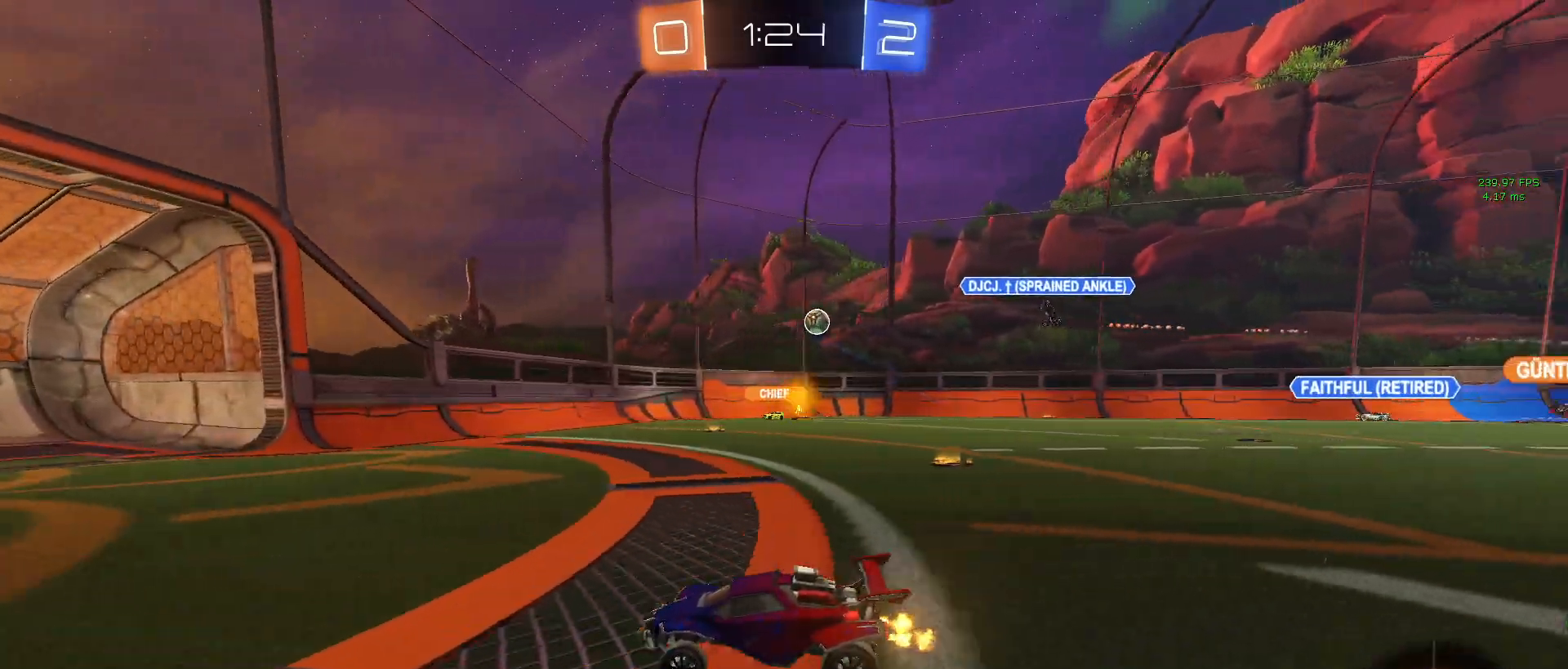
{"buttons": ["R2"], "left_stick": "down-right", "right_stick": "center", "events": [[150, "SQUARE", "down"], [150, "left_stick", "down-right"], [350, "SQUARE", "up"]]}
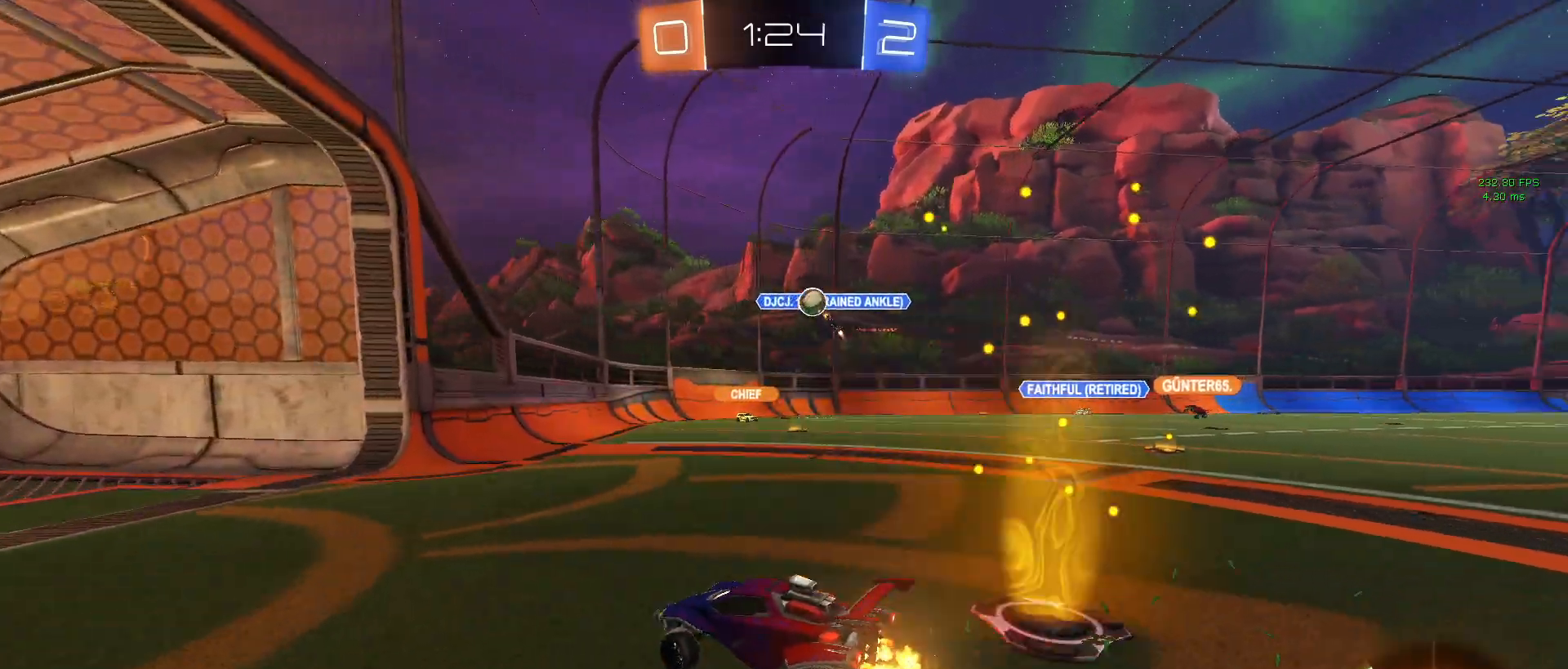
{"buttons": ["L2"], "left_stick": "down-right", "right_stick": "center", "events": [[167, "left_stick", "center"], [300, "left_stick", "down-right"], [433, "L2", "down"], [433, "R2", "up"]]}
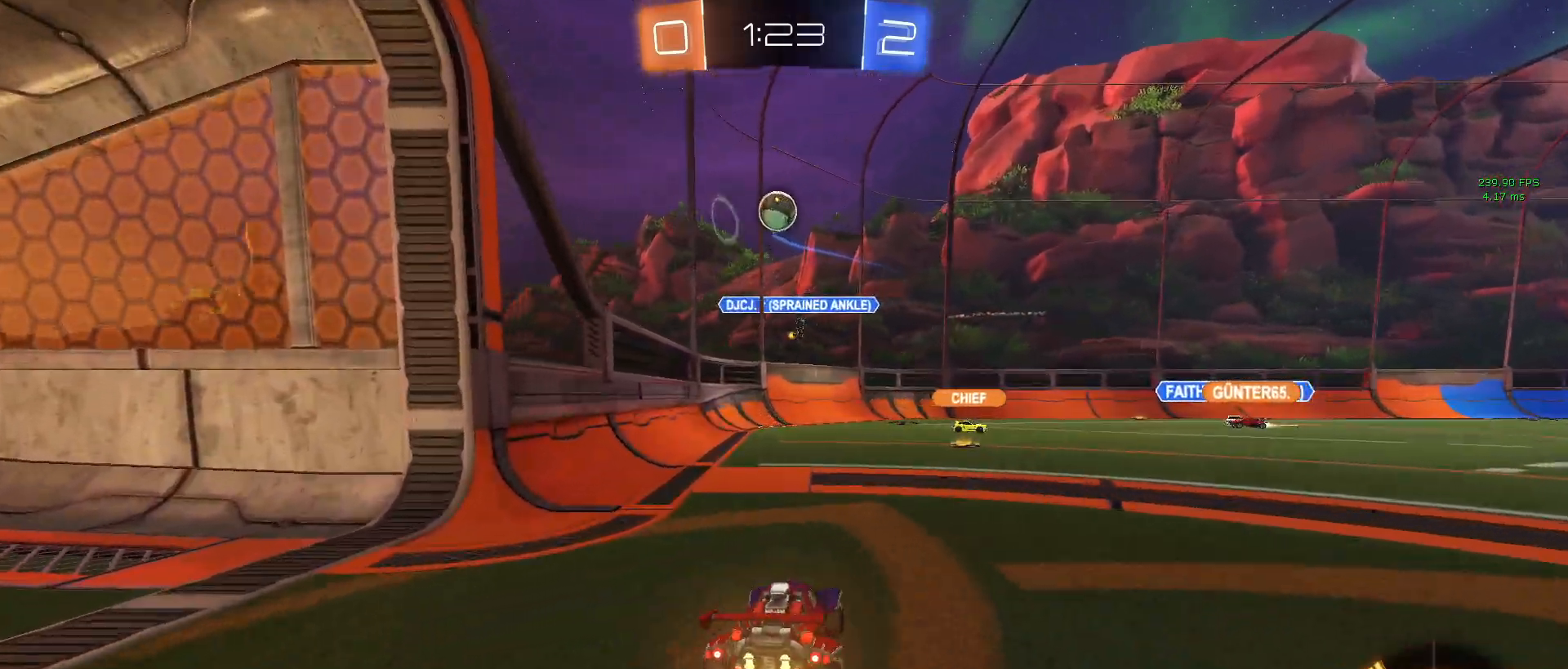
{"buttons": ["CROSS", "R2"], "left_stick": "center", "right_stick": "center", "events": [[217, "left_stick", "down"], [317, "CROSS", "down"], [350, "R2", "down"], [450, "left_stick", "center"], [500, "L2", "up"]]}
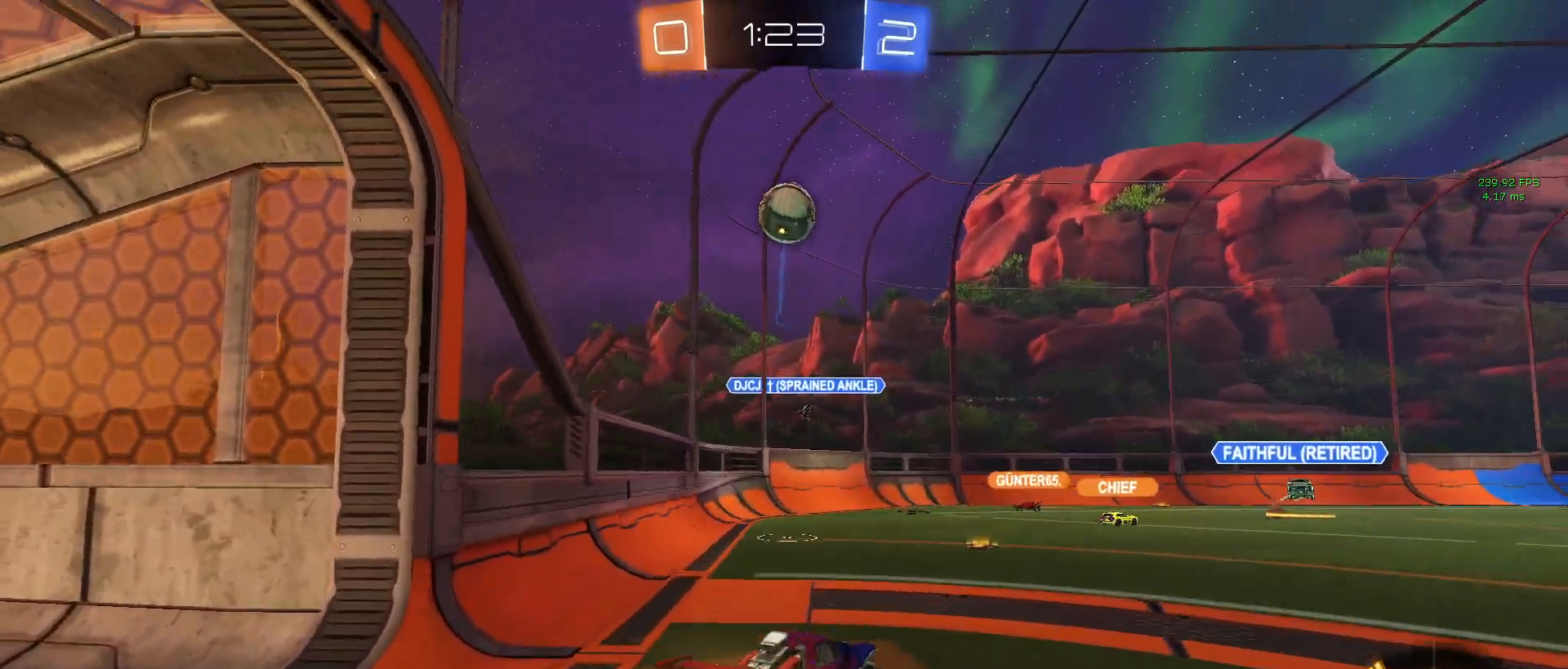
{"buttons": ["R1", "R2"], "left_stick": "center", "right_stick": "center", "events": [[17, "R1", "down"], [17, "left_stick", "down-left"], [167, "left_stick", "down-right"], [300, "CROSS", "up"], [333, "left_stick", "center"], [367, "L1", "down"], [367, "R1", "up"], [383, "left_stick", "down-left"], [400, "R1", "down"], [450, "L1", "up"], [450, "left_stick", "center"]]}
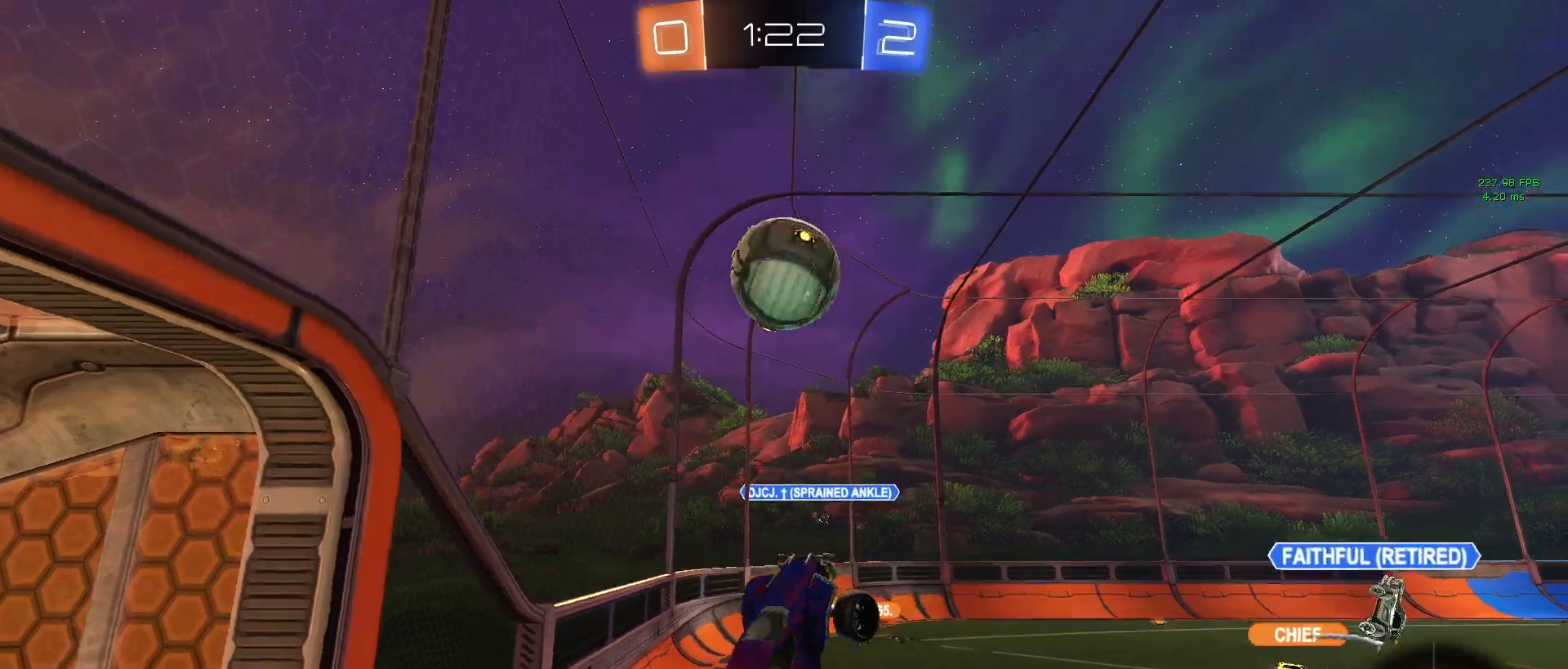
{"buttons": ["R2"], "left_stick": "up", "right_stick": "center", "events": [[150, "R1", "up"], [200, "left_stick", "up-right"], [250, "left_stick", "up"]]}
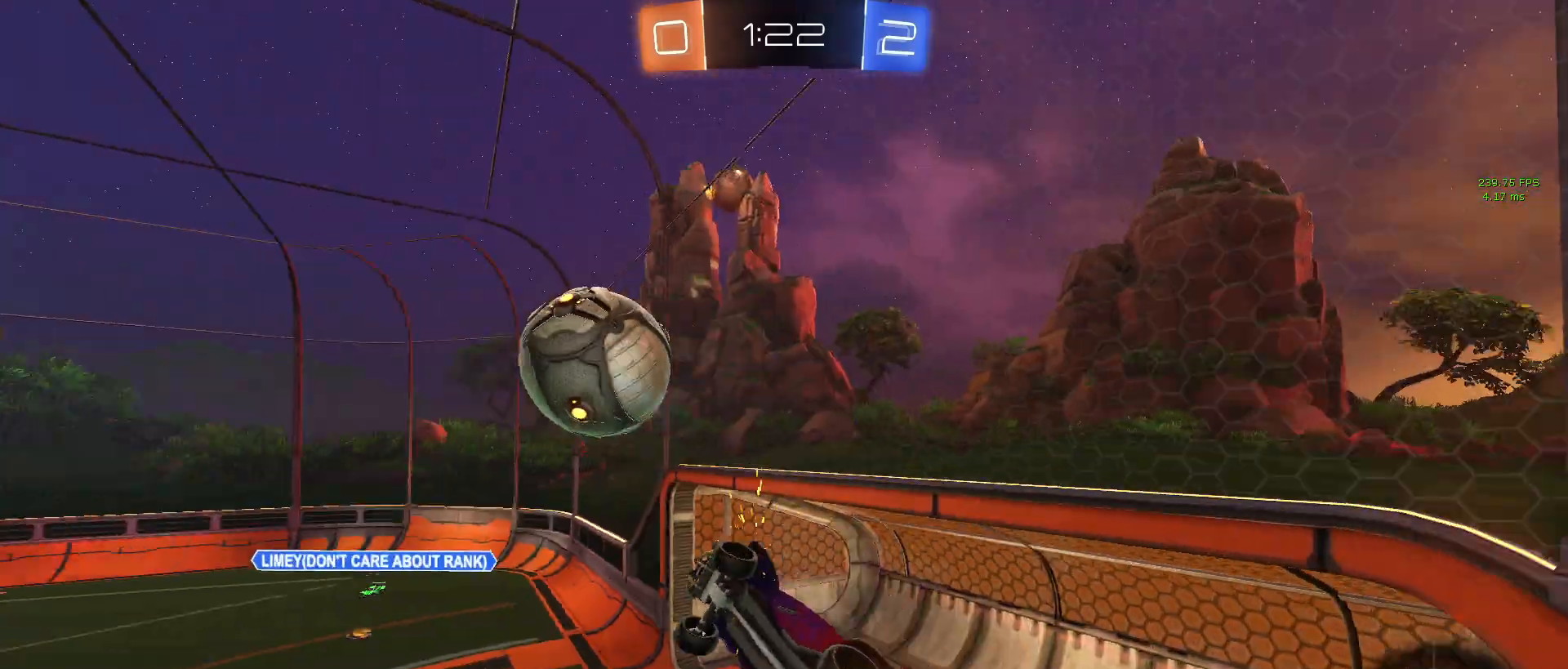
{"buttons": ["SQUARE", "R2"], "left_stick": "down-left", "right_stick": "center", "events": [[67, "left_stick", "center"], [117, "R2", "up"], [317, "R2", "down"], [367, "SQUARE", "down"], [417, "left_stick", "down-left"]]}
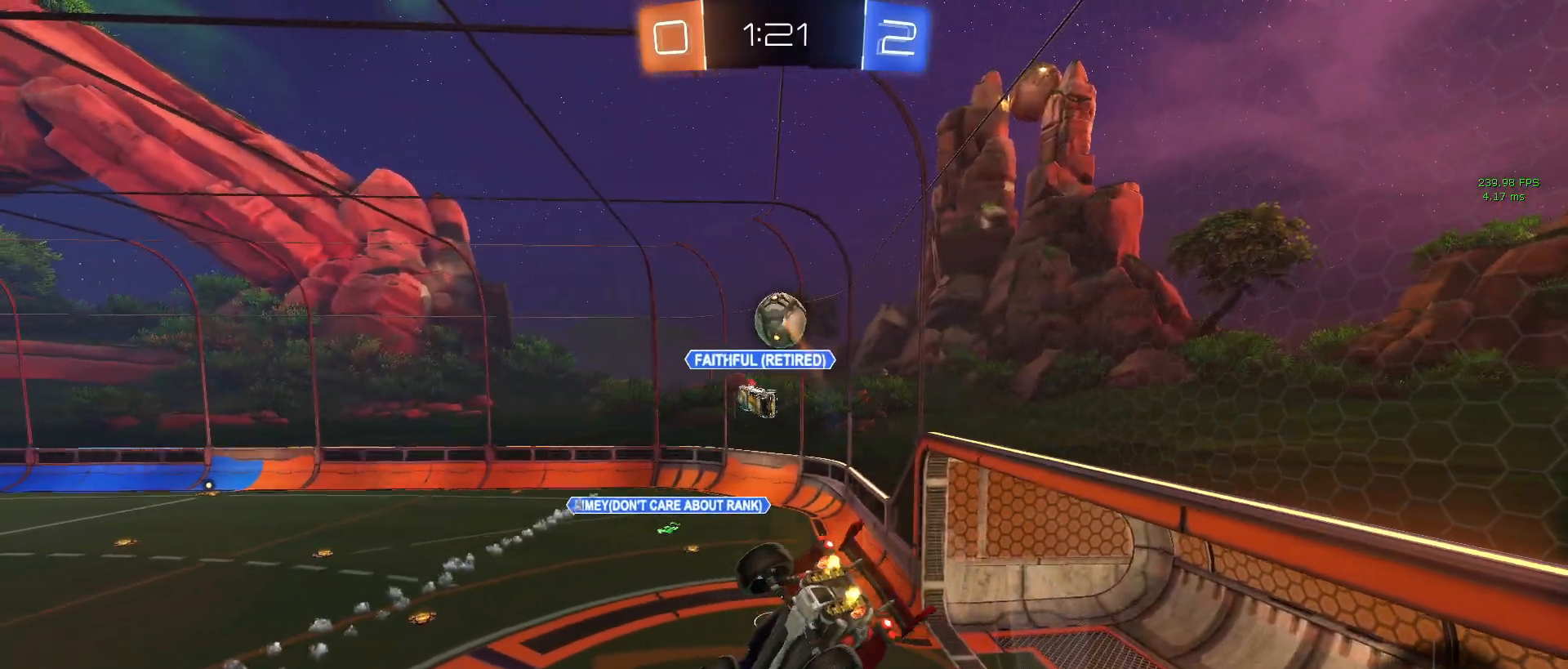
{"buttons": ["R2"], "left_stick": "center", "right_stick": "center", "events": [[200, "SQUARE", "up"], [200, "left_stick", "center"]]}
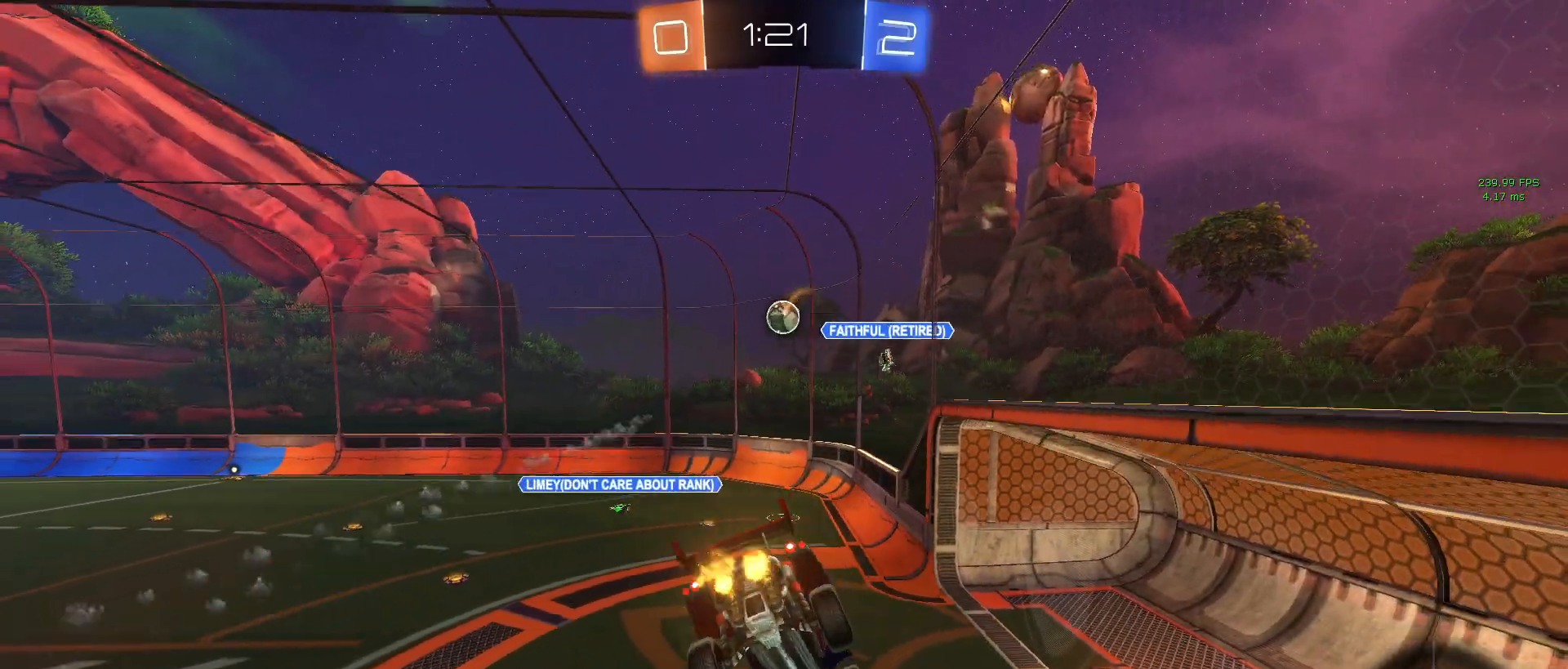
{"buttons": ["R2"], "left_stick": "center", "right_stick": "center", "events": [[50, "left_stick", "down-right"], [83, "SQUARE", "down"], [200, "left_stick", "center"], [217, "SQUARE", "up"], [283, "left_stick", "up-left"], [483, "left_stick", "center"]]}
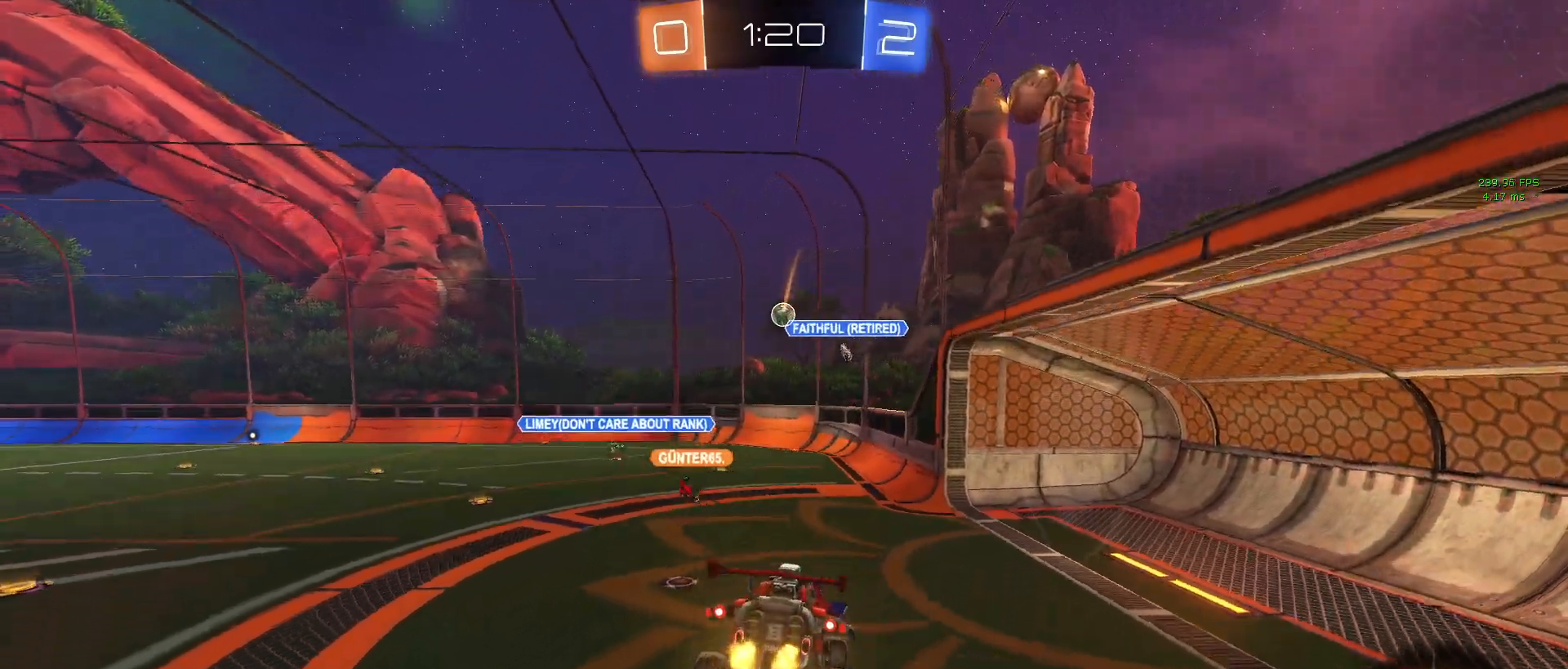
{"buttons": ["R2"], "left_stick": "center", "right_stick": "center", "events": []}
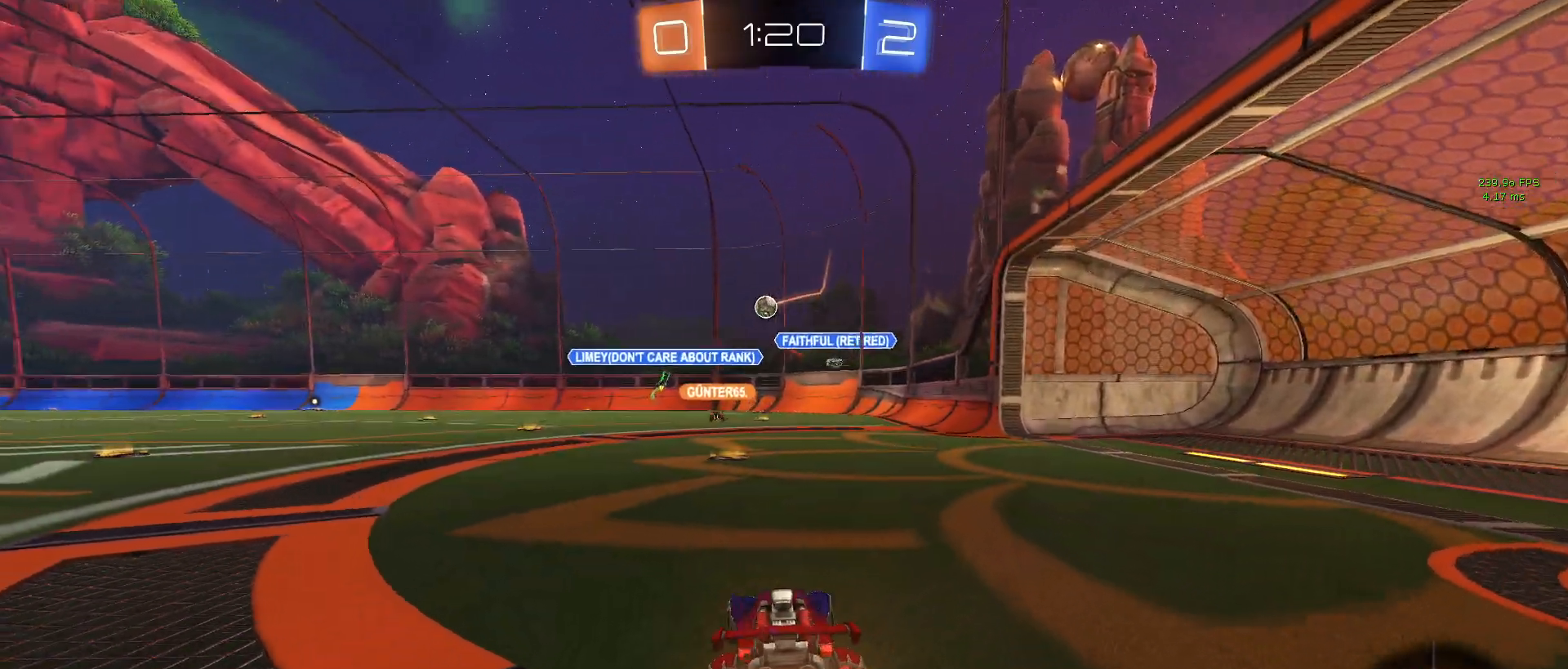
{"buttons": ["R2"], "left_stick": "center", "right_stick": "center", "events": []}
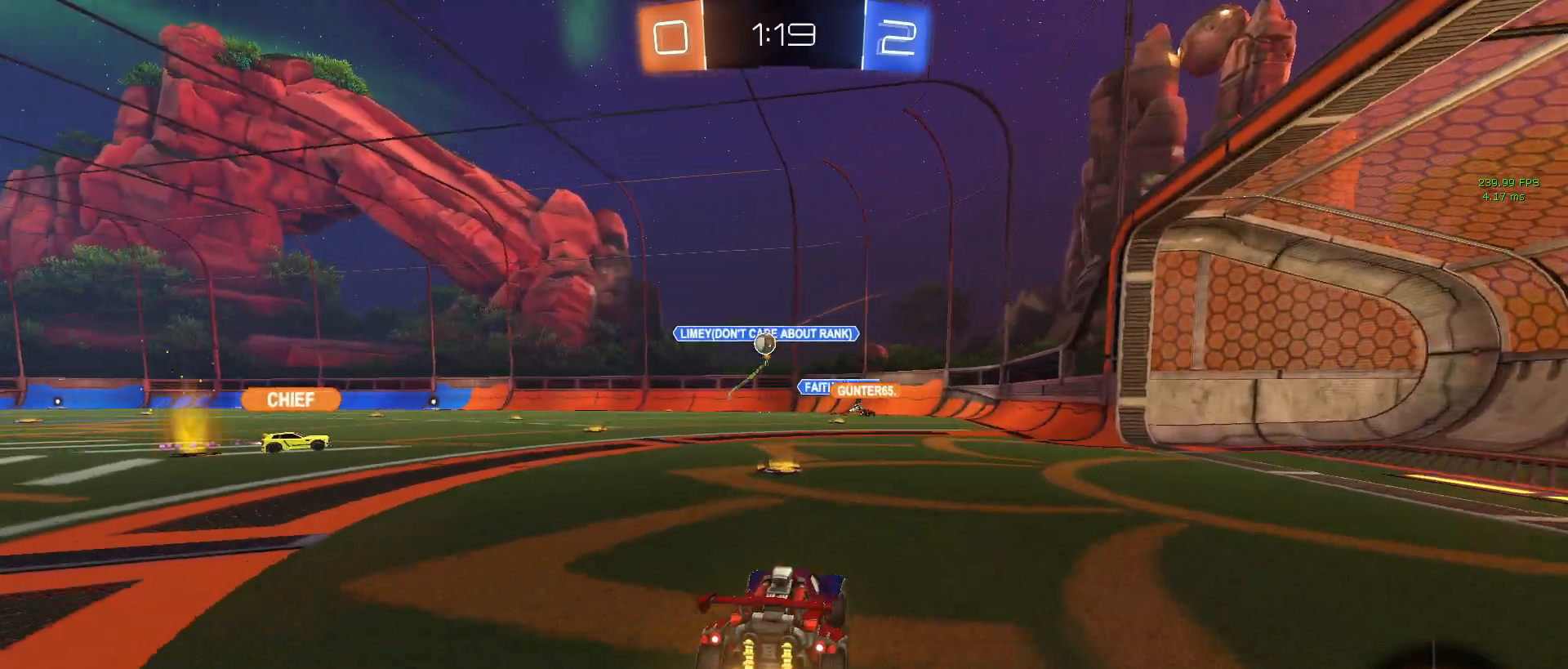
{"buttons": ["R2"], "left_stick": "center", "right_stick": "center", "events": [[33, "left_stick", "left"], [133, "left_stick", "center"], [333, "left_stick", "down-right"], [500, "left_stick", "center"]]}
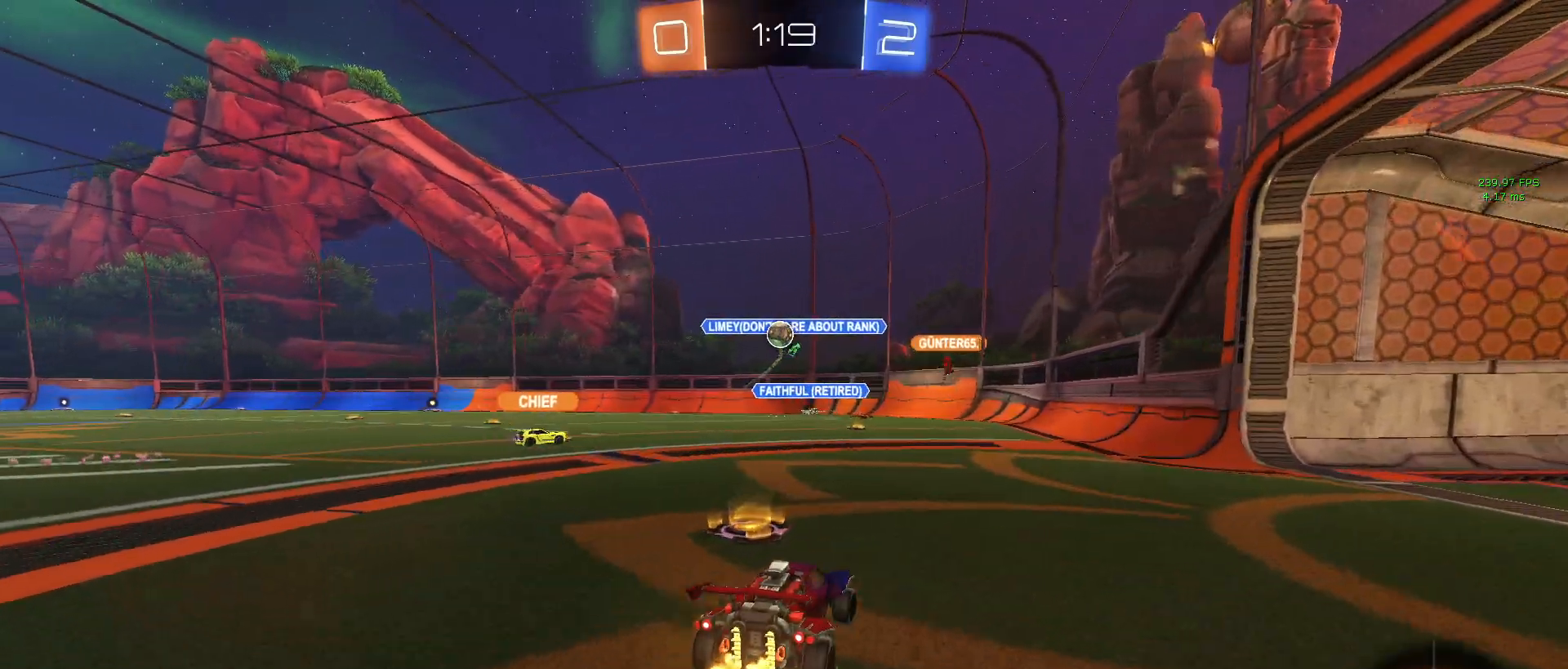
{"buttons": ["R2"], "left_stick": "left", "right_stick": "center", "events": [[100, "left_stick", "left"]]}
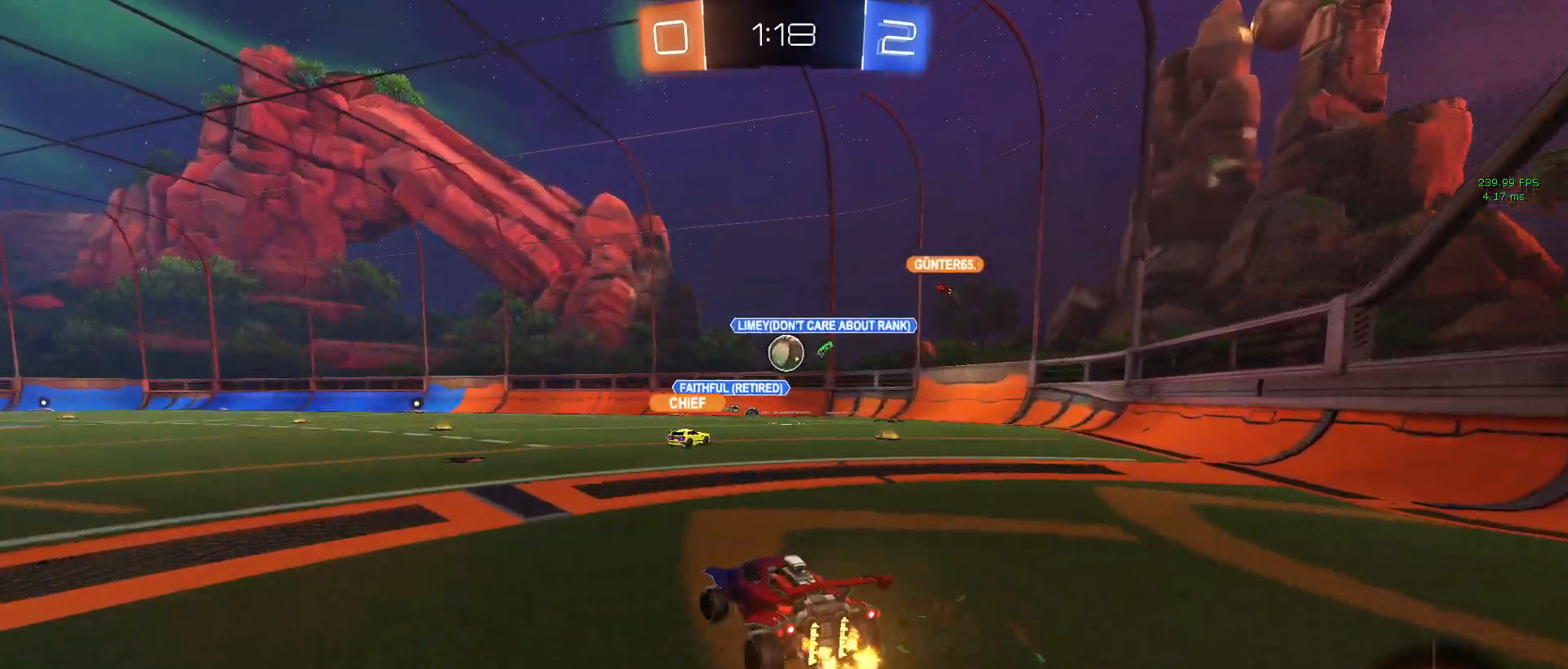
{"buttons": ["R2"], "left_stick": "center", "right_stick": "center", "events": [[117, "left_stick", "center"], [267, "left_stick", "right"], [433, "left_stick", "center"]]}
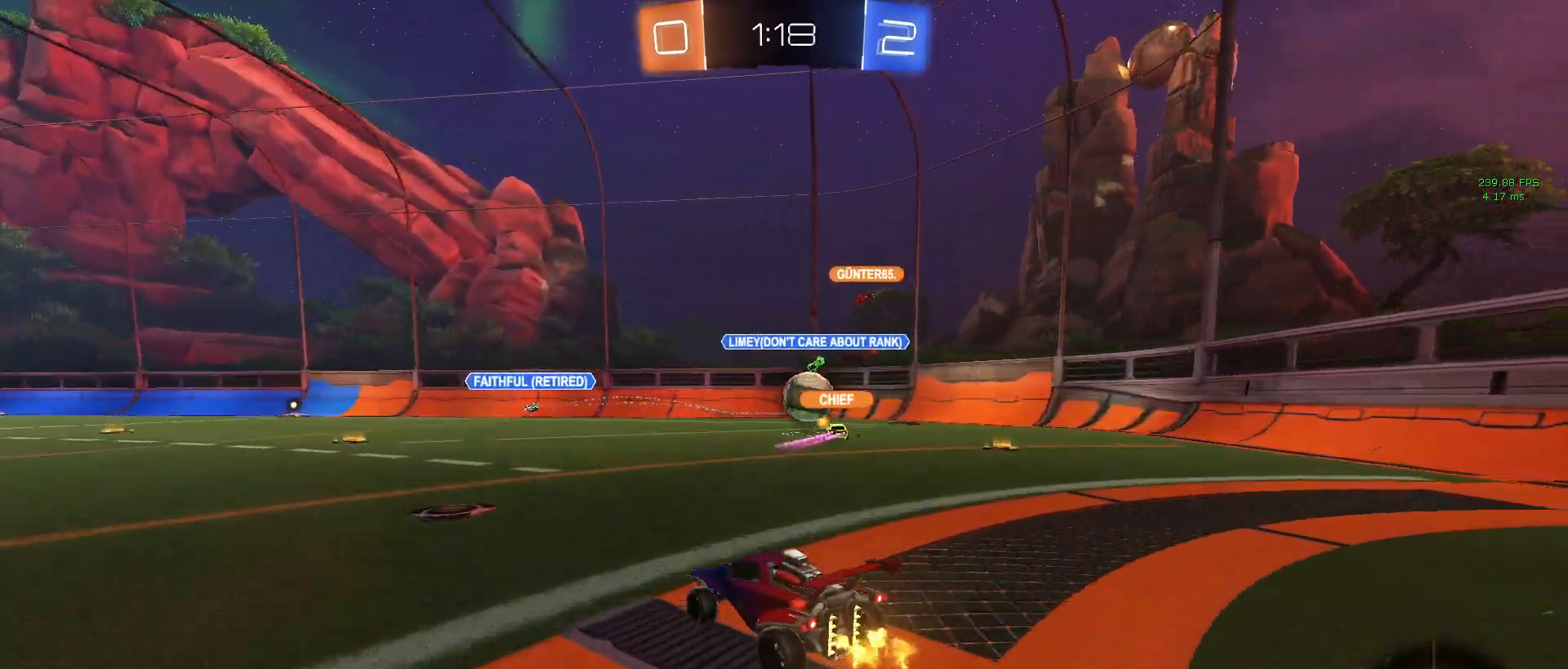
{"buttons": ["R2"], "left_stick": "right", "right_stick": "center", "events": [[100, "left_stick", "left"], [433, "left_stick", "center"], [483, "left_stick", "right"]]}
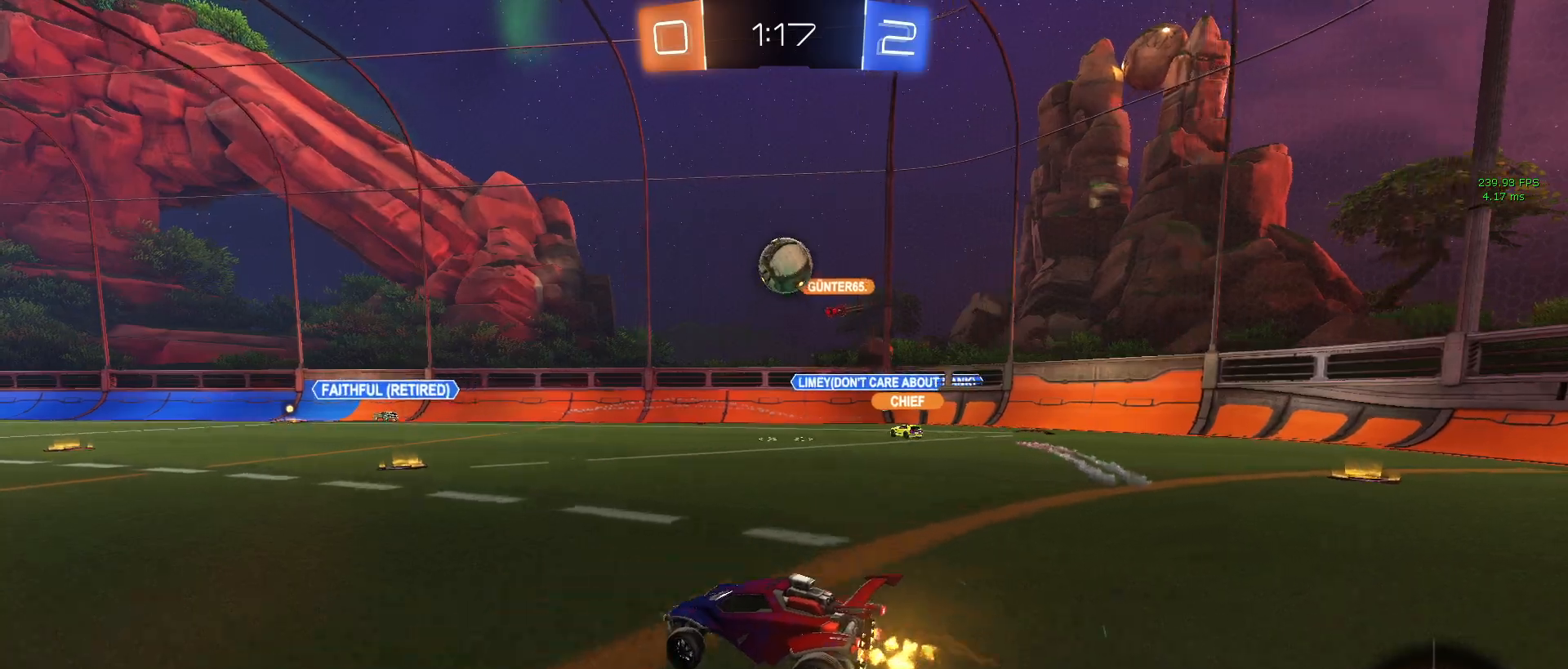
{"buttons": ["R2"], "left_stick": "left", "right_stick": "center", "events": [[250, "left_stick", "center"], [350, "left_stick", "left"]]}
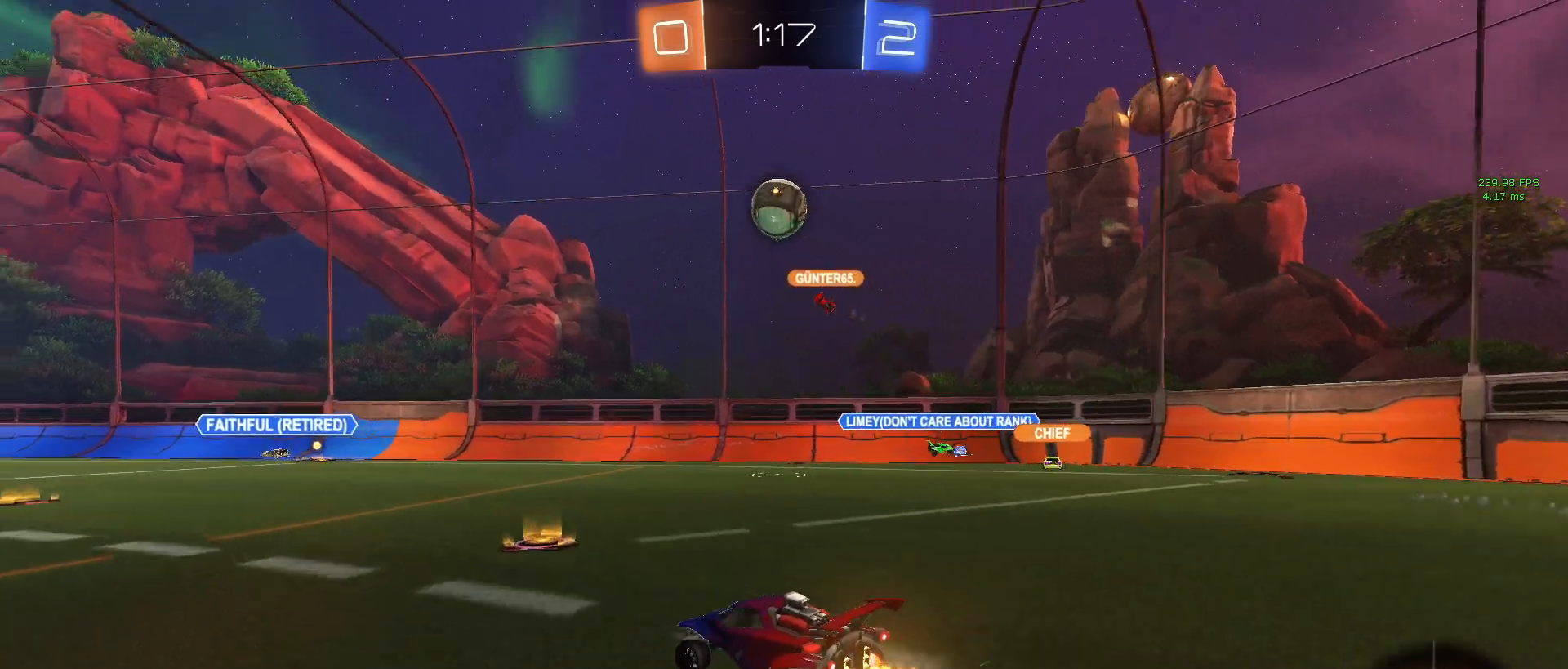
{"buttons": ["R1", "R2"], "left_stick": "center", "right_stick": "center", "events": [[233, "R1", "down"], [433, "left_stick", "center"]]}
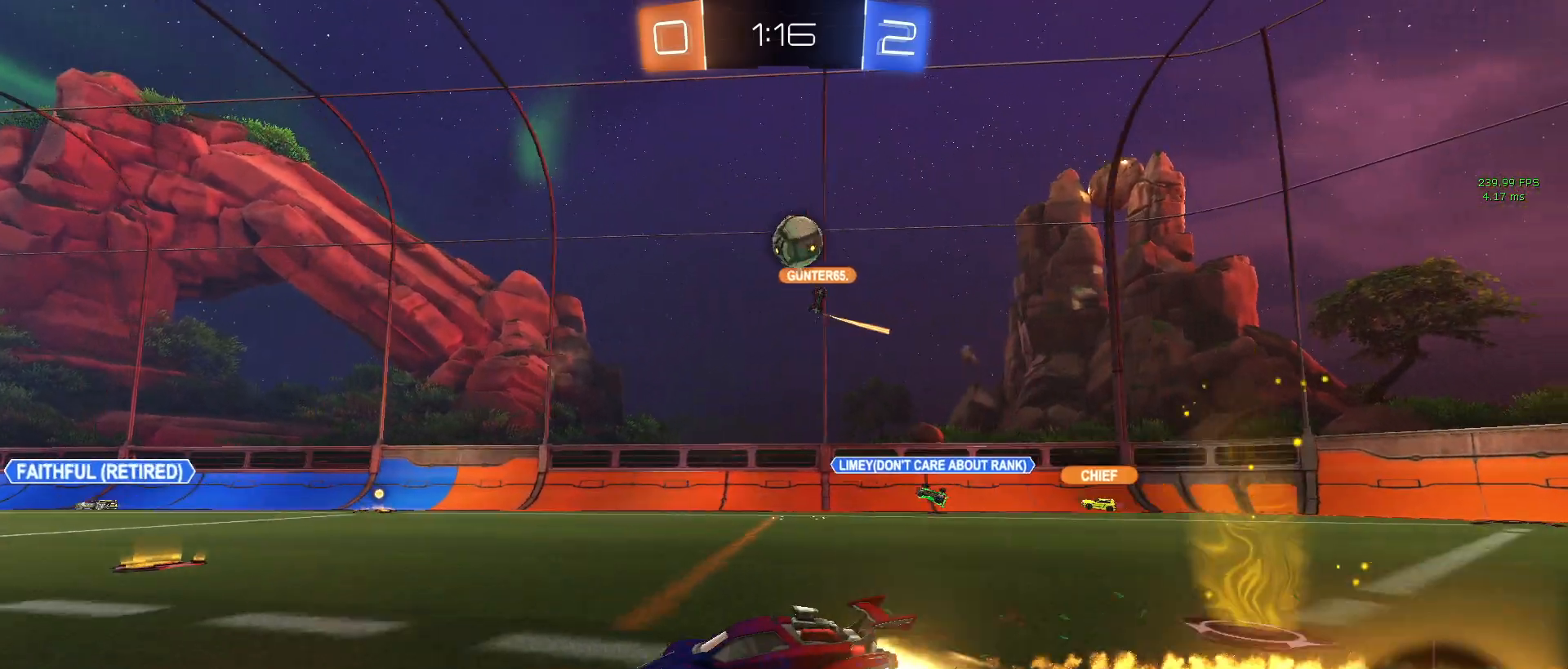
{"buttons": ["R2"], "left_stick": "left", "right_stick": "center", "events": [[217, "R1", "up"], [250, "left_stick", "left"]]}
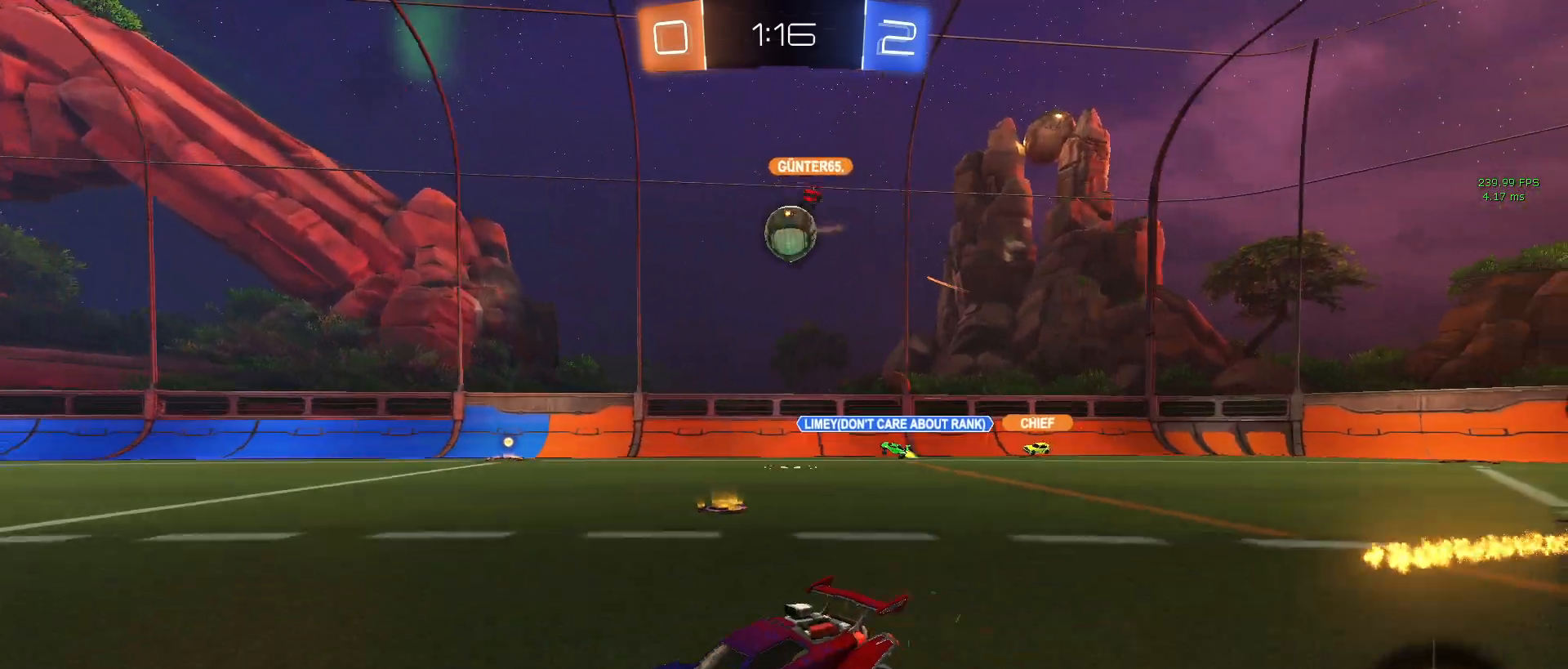
{"buttons": ["R2"], "left_stick": "down-right", "right_stick": "center", "events": [[17, "L2", "down"], [17, "R2", "up"], [67, "left_stick", "down-right"], [267, "R2", "down"], [367, "L2", "up"]]}
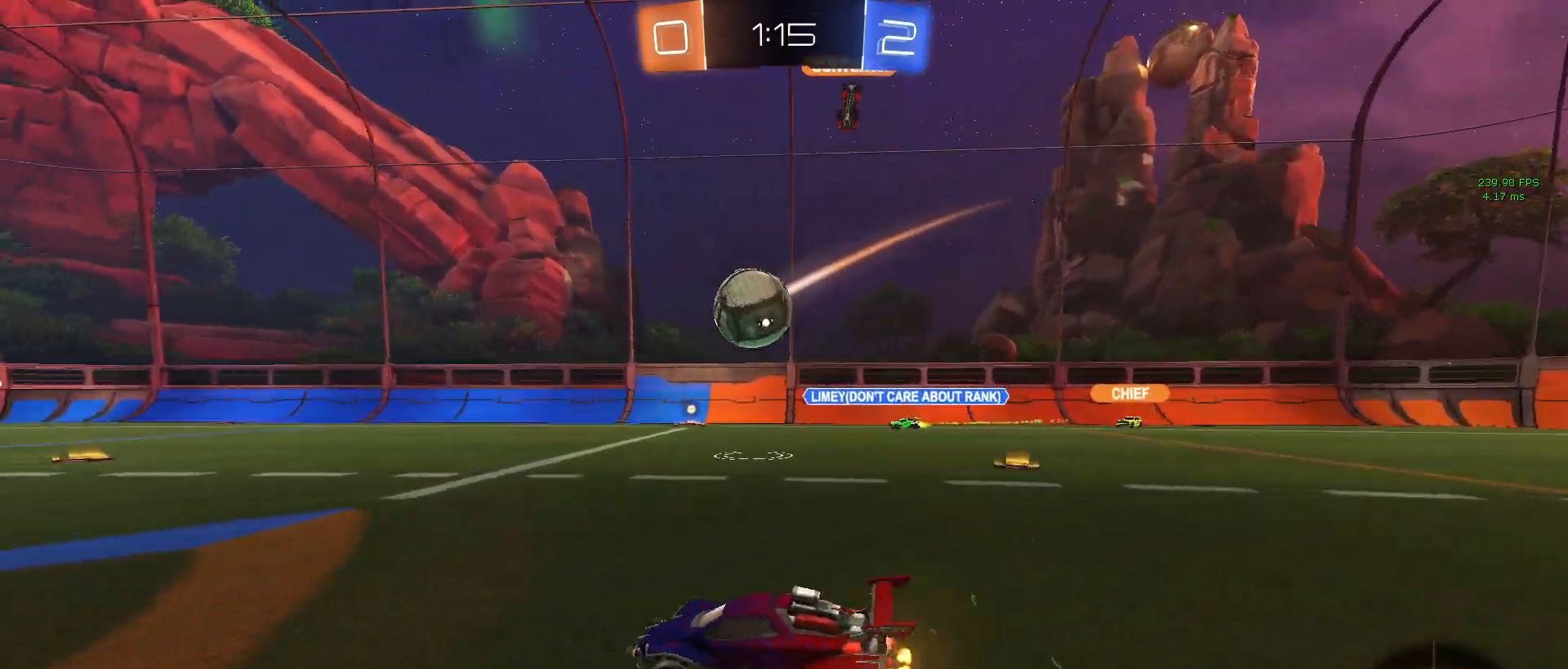
{"buttons": ["CROSS", "R1", "R2"], "left_stick": "up-left", "right_stick": "center", "events": [[50, "CROSS", "down"], [67, "R1", "down"], [67, "left_stick", "down"], [350, "left_stick", "center"], [383, "CROSS", "up"], [483, "left_stick", "up-left"], [500, "CROSS", "down"]]}
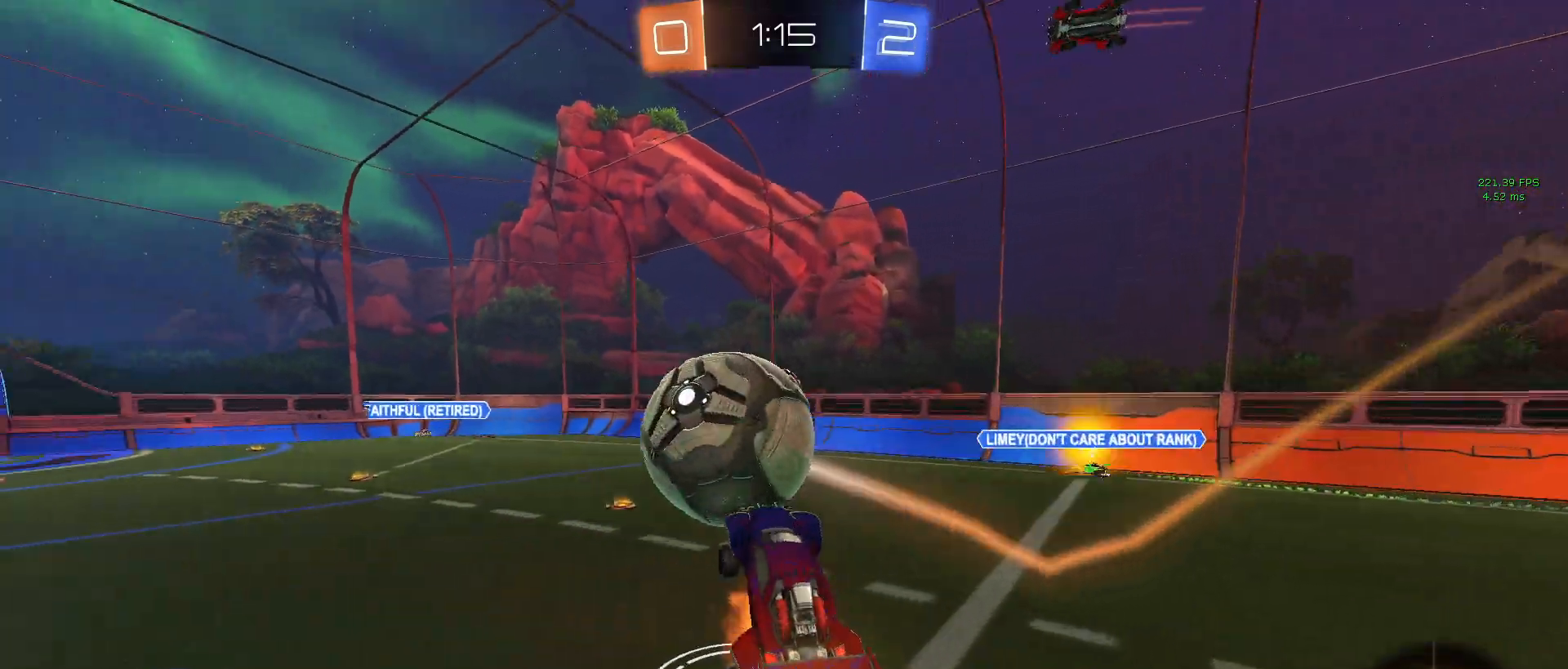
{"buttons": ["R2"], "left_stick": "down", "right_stick": "center", "events": [[133, "left_stick", "down"], [150, "R1", "up"], [167, "CROSS", "up"]]}
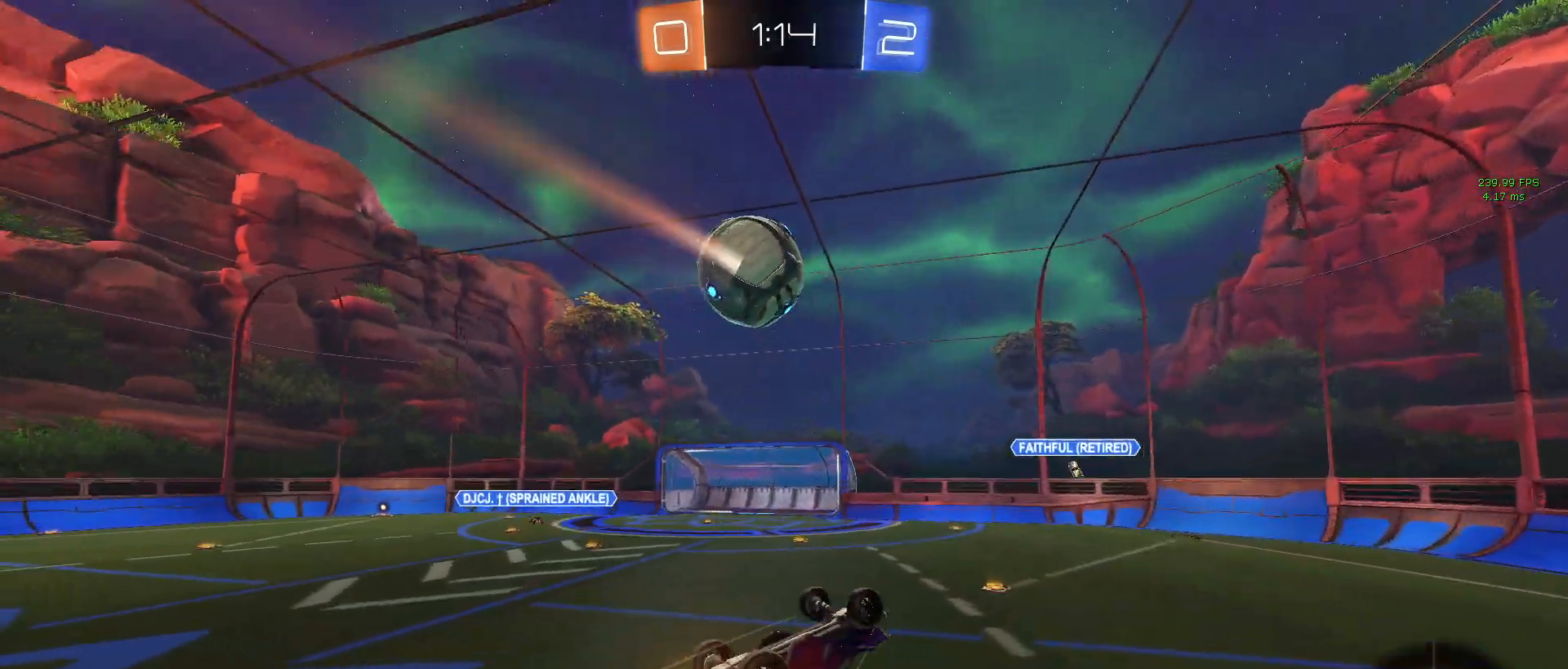
{"buttons": ["R2"], "left_stick": "center", "right_stick": "center", "events": [[100, "SQUARE", "down"], [100, "left_stick", "left"], [300, "SQUARE", "up"], [333, "left_stick", "up"], [400, "left_stick", "center"]]}
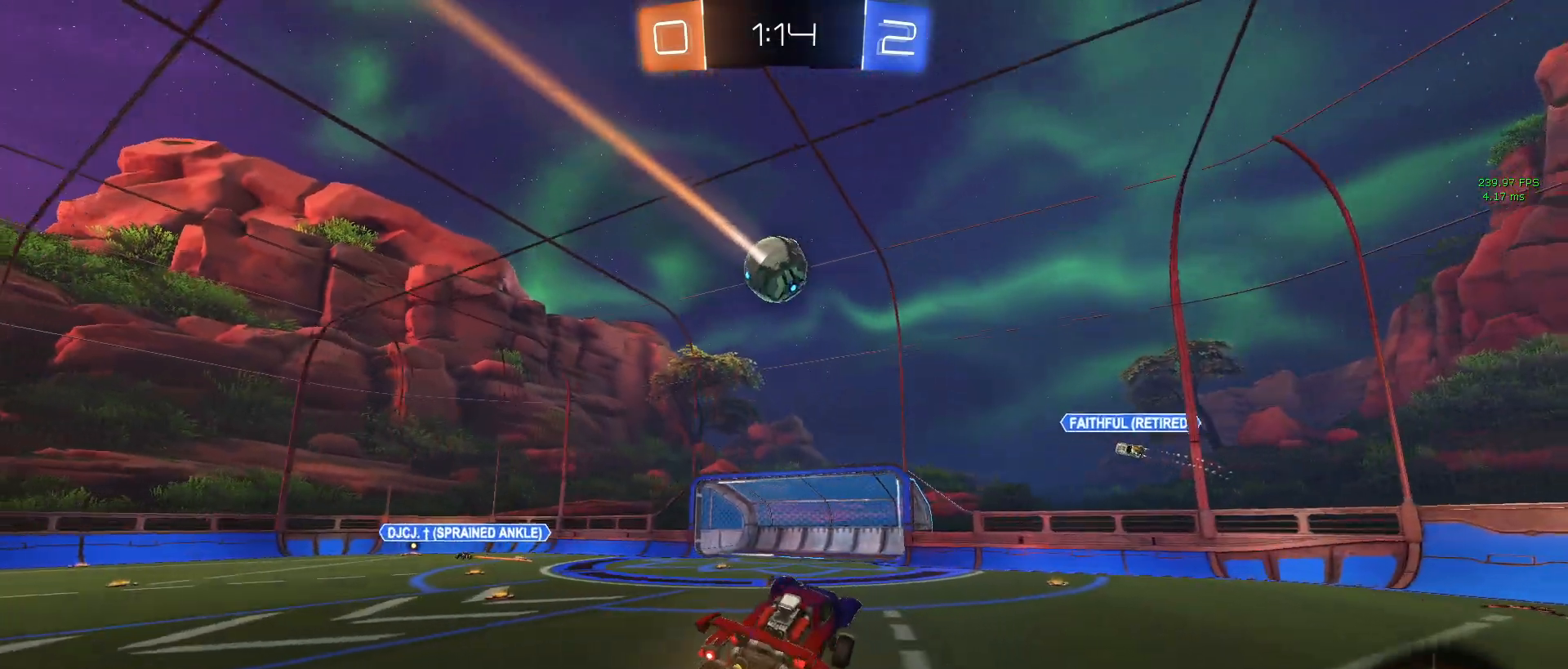
{"buttons": ["R2"], "left_stick": "center", "right_stick": "center", "events": [[167, "left_stick", "down-right"], [333, "left_stick", "center"]]}
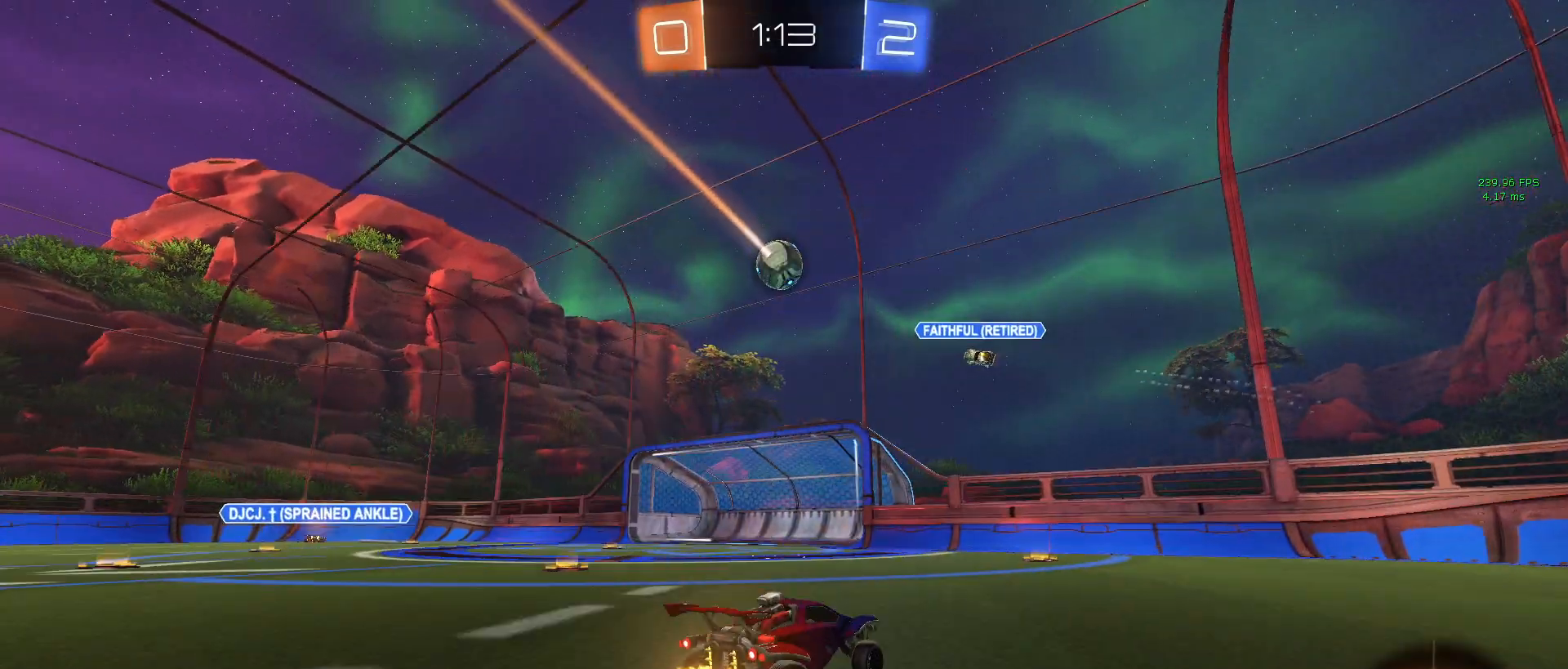
{"buttons": ["R2"], "left_stick": "down-right", "right_stick": "center", "events": [[250, "left_stick", "left"], [467, "left_stick", "down-right"]]}